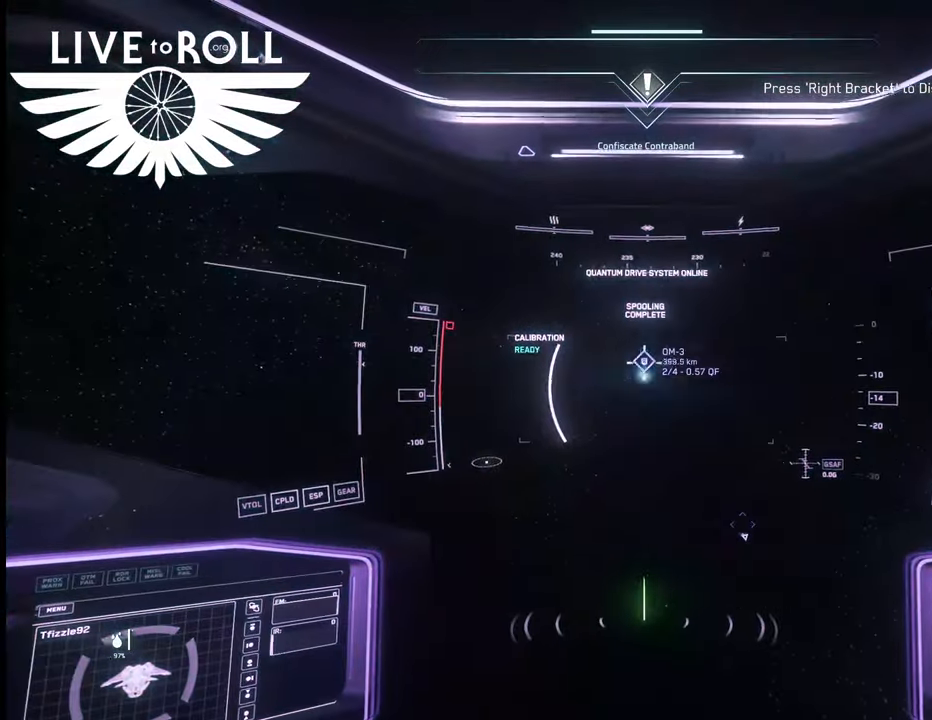
Gameplay with a controller (Xbox layout); each line is a JSON object with the inputs held at the frame after it. "events" lists button and stick changes between this image and that frame as [ms after this image, input, new state], when the widget could be followed in between.
{"buttons": [], "left_stick": "center", "right_stick": "right", "events": [[500, "right_stick", "right"]]}
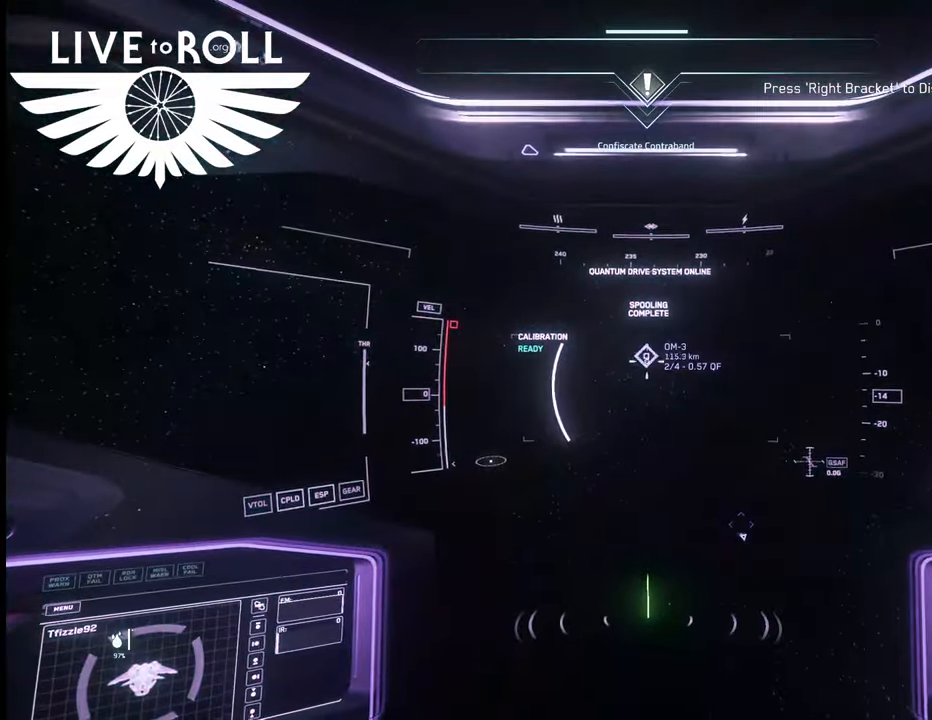
{"buttons": [], "left_stick": "center", "right_stick": "right", "events": []}
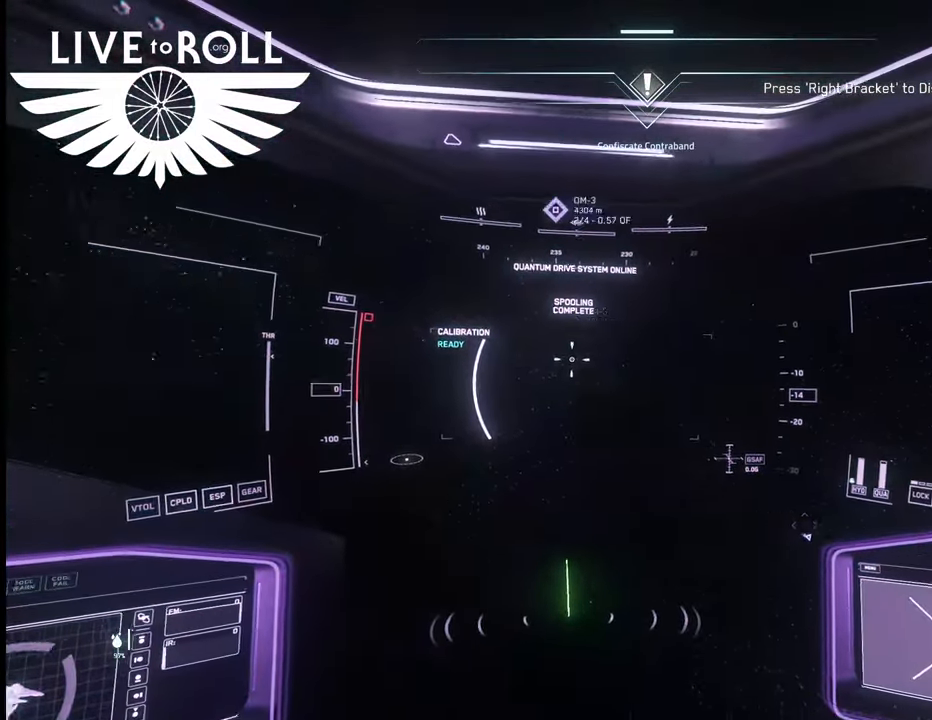
{"buttons": [], "left_stick": "center", "right_stick": "right", "events": []}
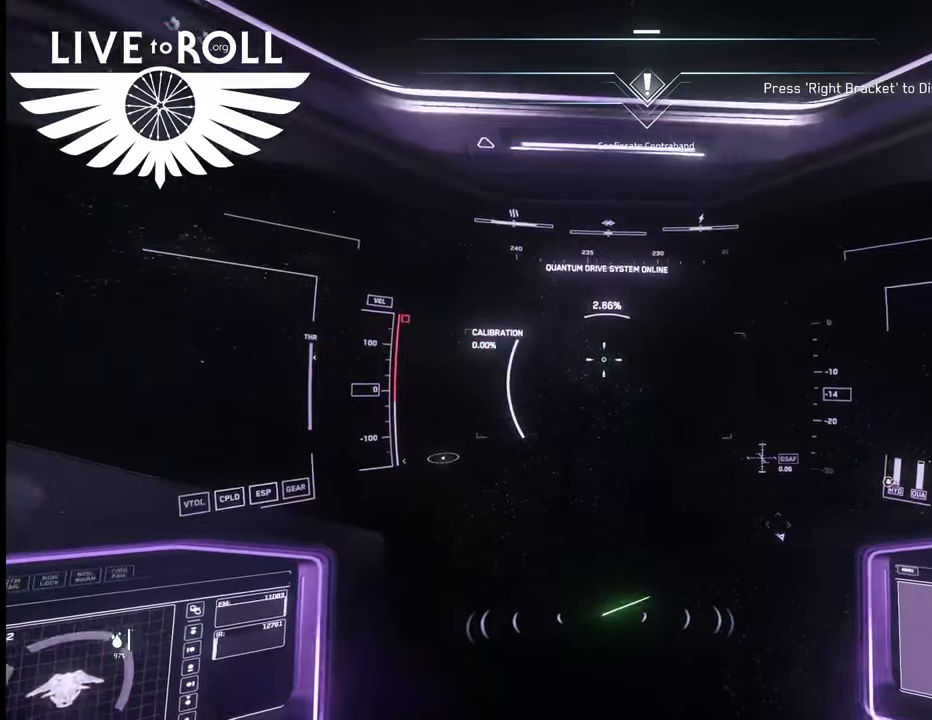
{"buttons": [], "left_stick": "center", "right_stick": "right", "events": []}
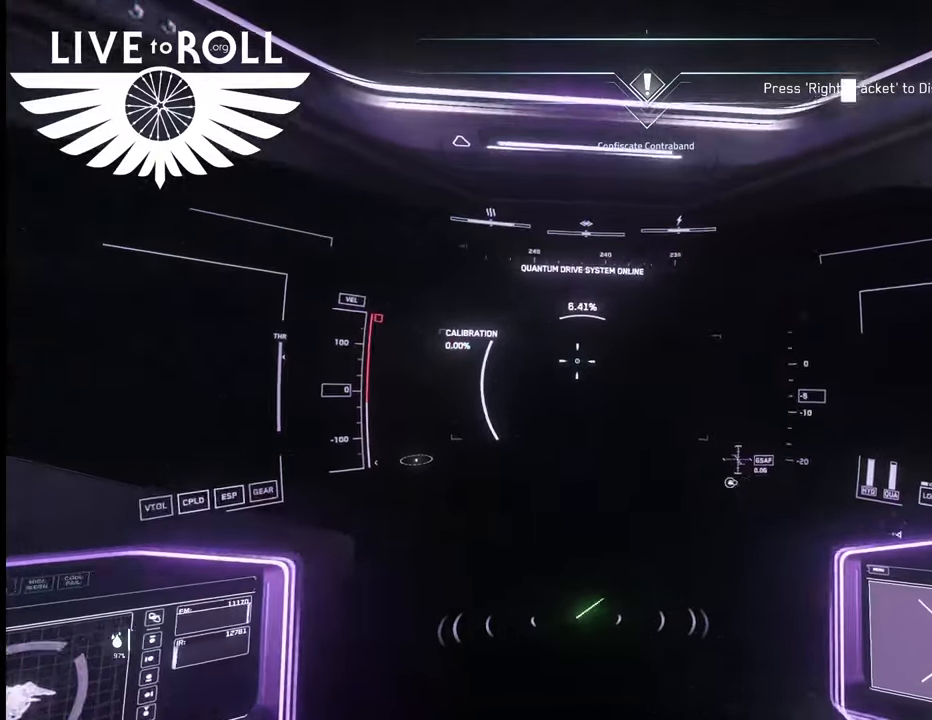
{"buttons": [], "left_stick": "center", "right_stick": "center", "events": [[400, "right_stick", "center"]]}
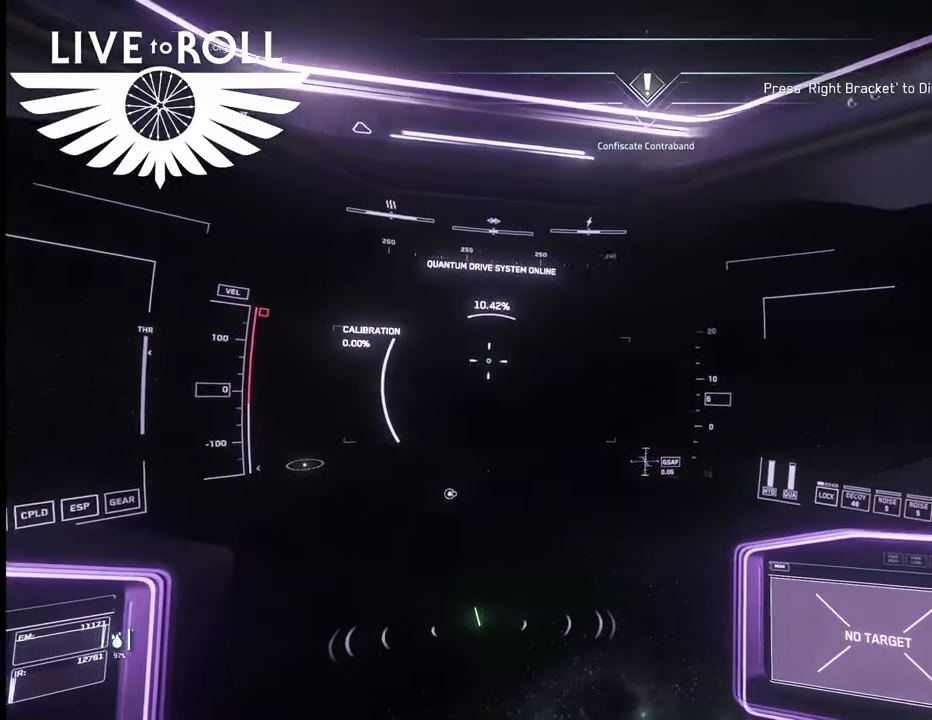
{"buttons": [], "left_stick": "center", "right_stick": "up", "events": [[167, "right_stick", "up"]]}
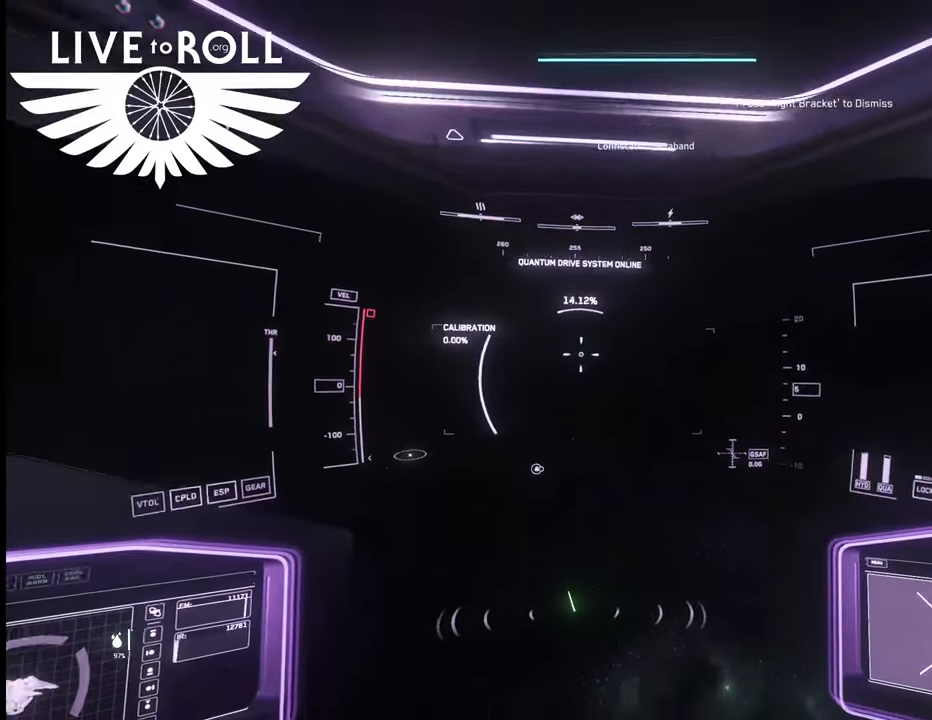
{"buttons": [], "left_stick": "center", "right_stick": "up-right", "events": [[233, "right_stick", "up-right"]]}
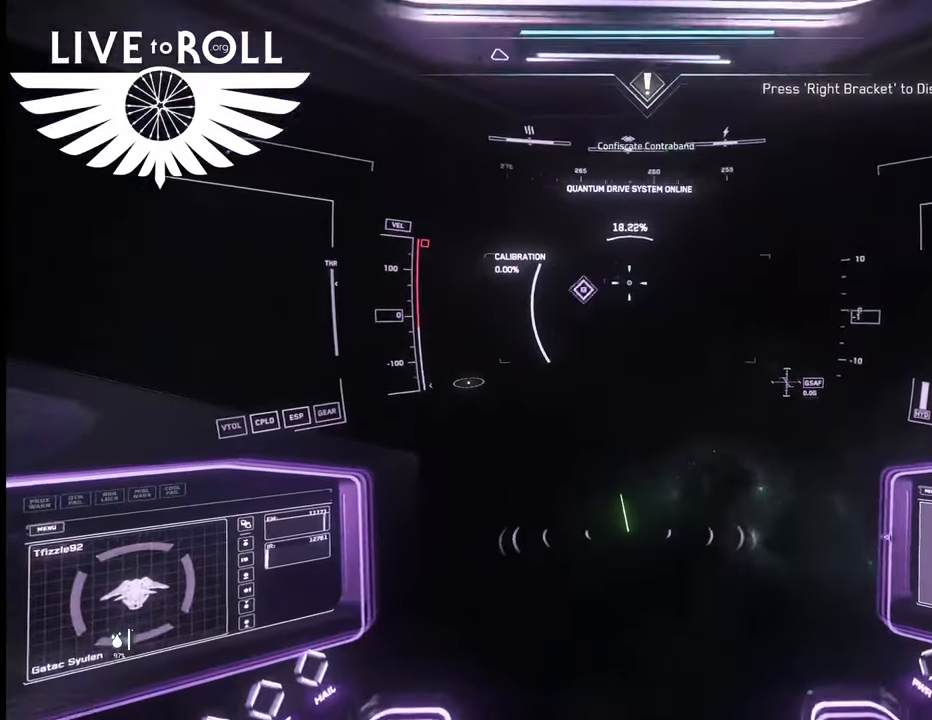
{"buttons": [], "left_stick": "center", "right_stick": "up-right", "events": []}
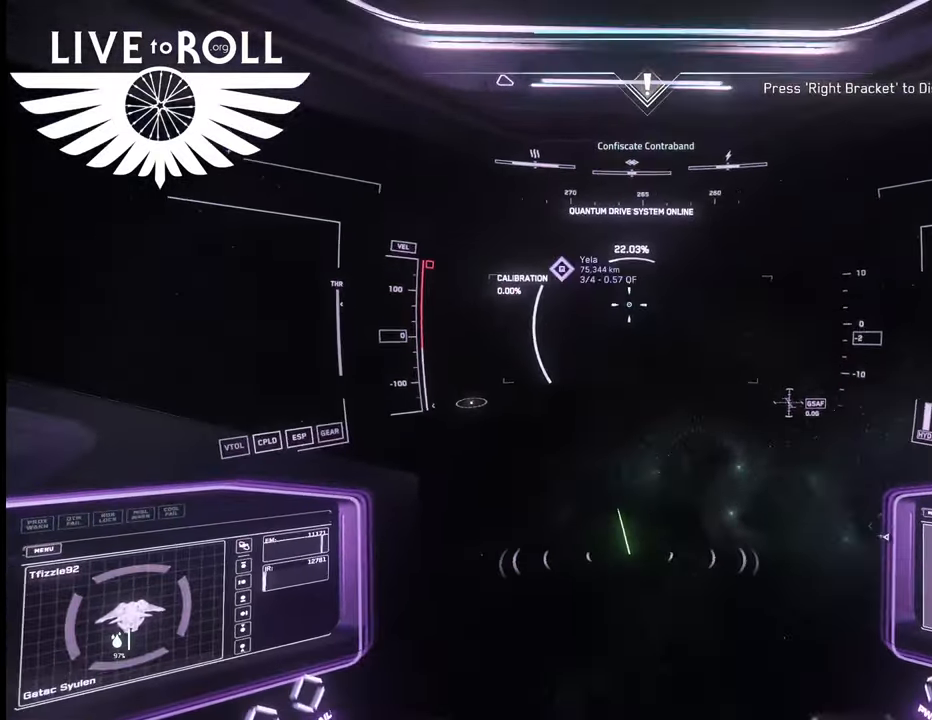
{"buttons": [], "left_stick": "center", "right_stick": "right", "events": [[167, "right_stick", "right"]]}
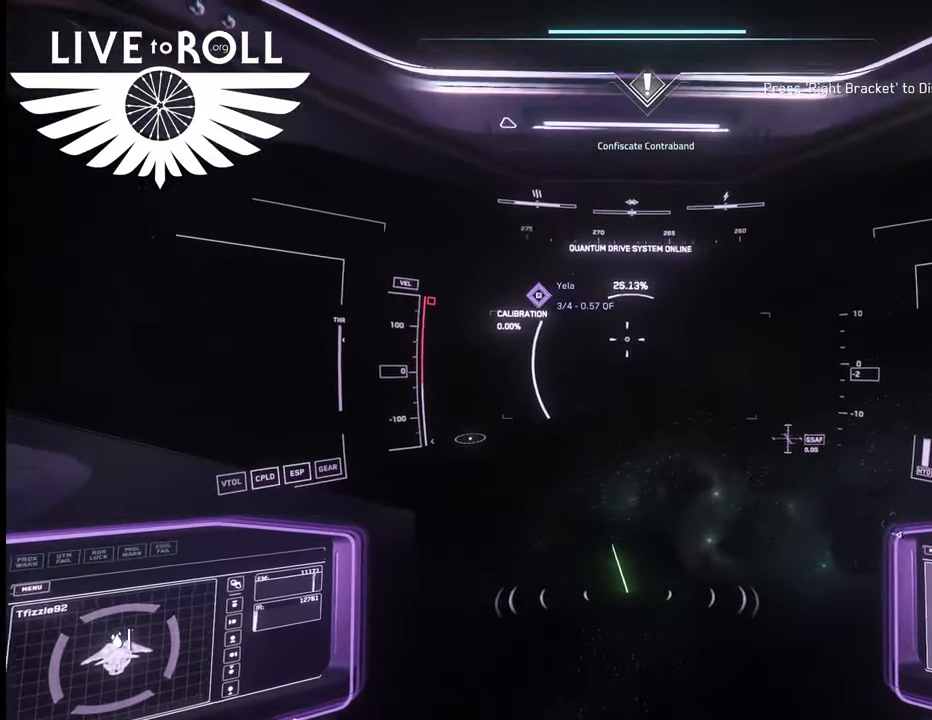
{"buttons": [], "left_stick": "center", "right_stick": "right", "events": []}
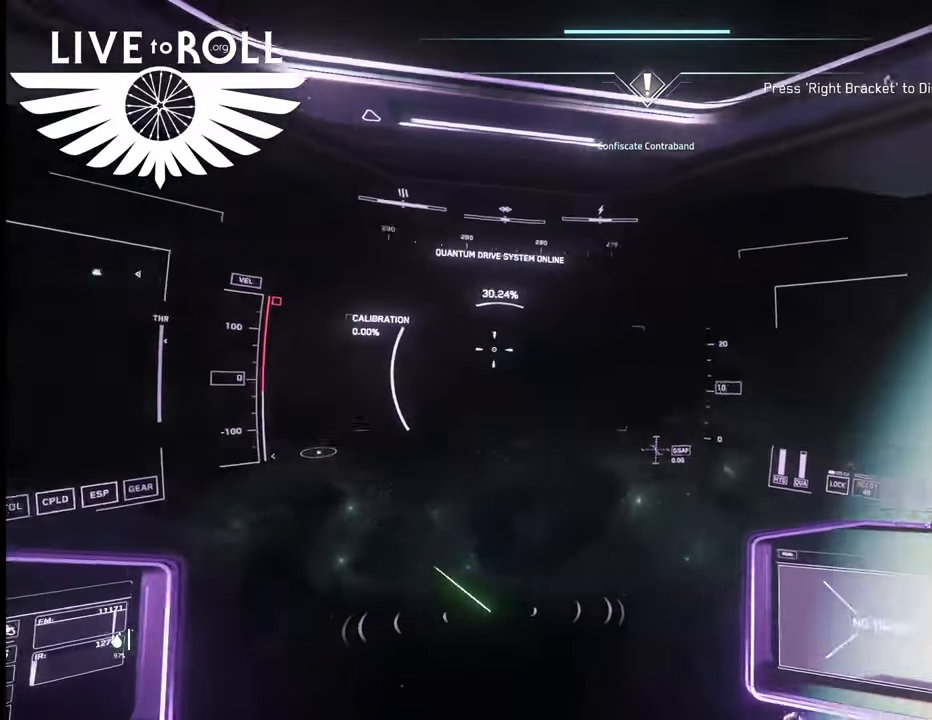
{"buttons": [], "left_stick": "center", "right_stick": "up-right", "events": [[33, "right_stick", "up-right"]]}
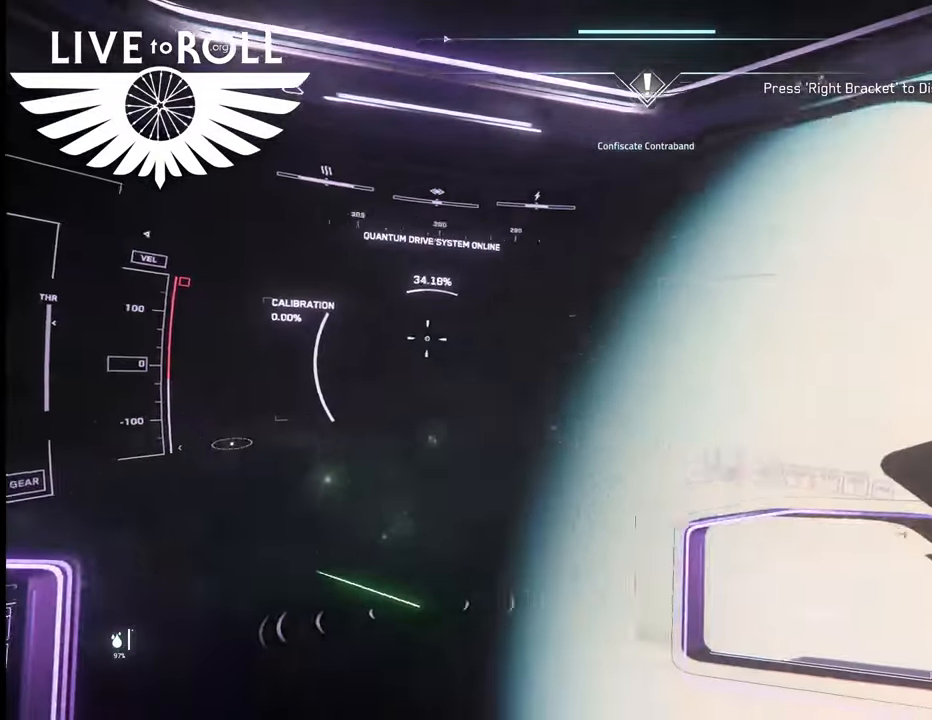
{"buttons": [], "left_stick": "center", "right_stick": "up-right", "events": []}
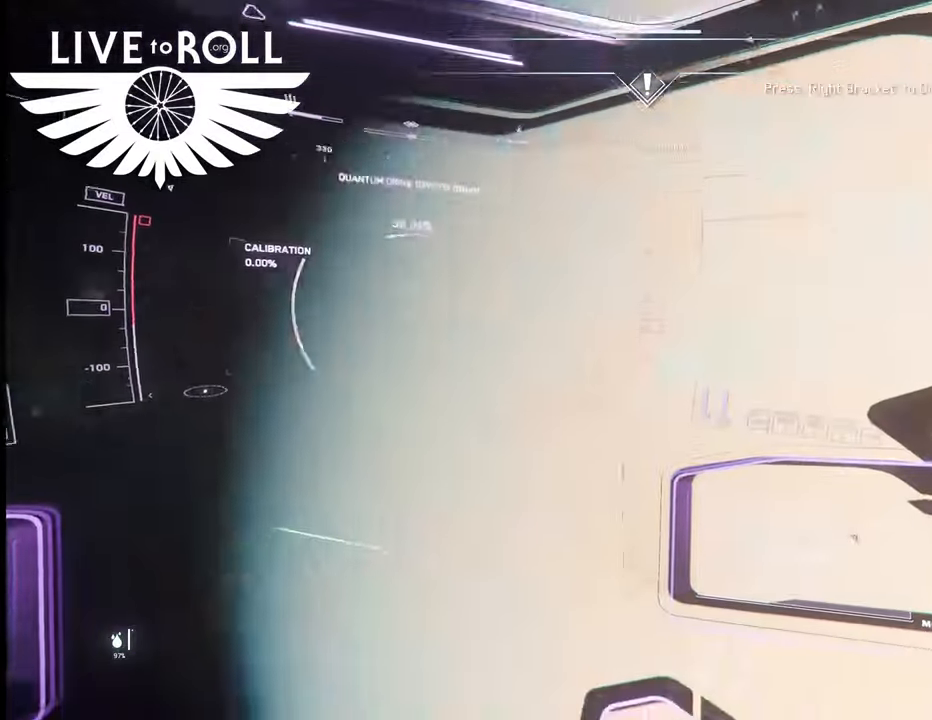
{"buttons": [], "left_stick": "center", "right_stick": "up-right", "events": []}
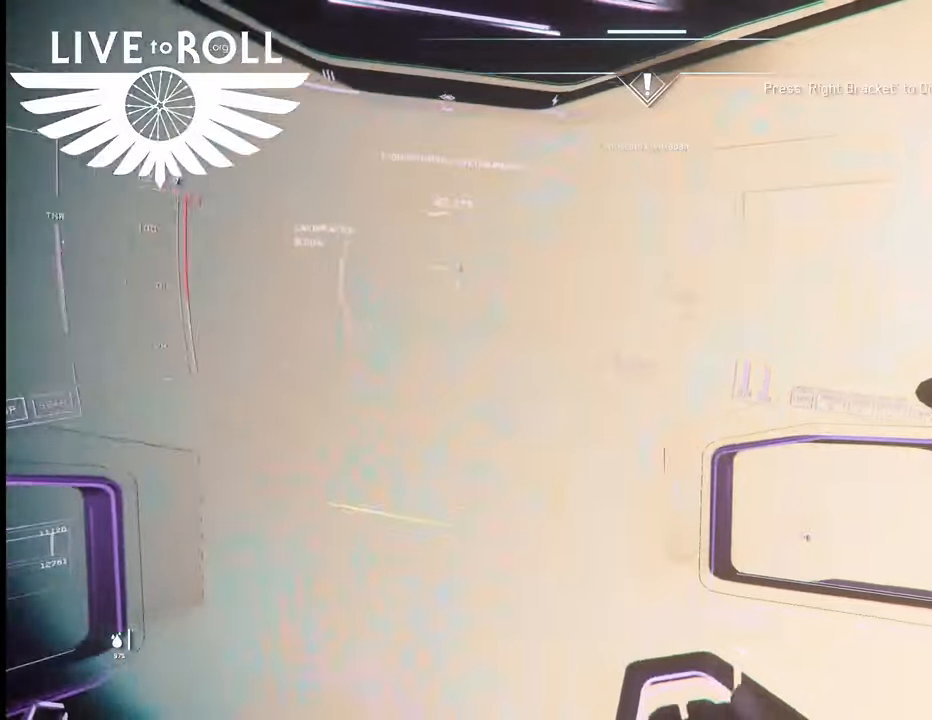
{"buttons": [], "left_stick": "center", "right_stick": "up-right", "events": []}
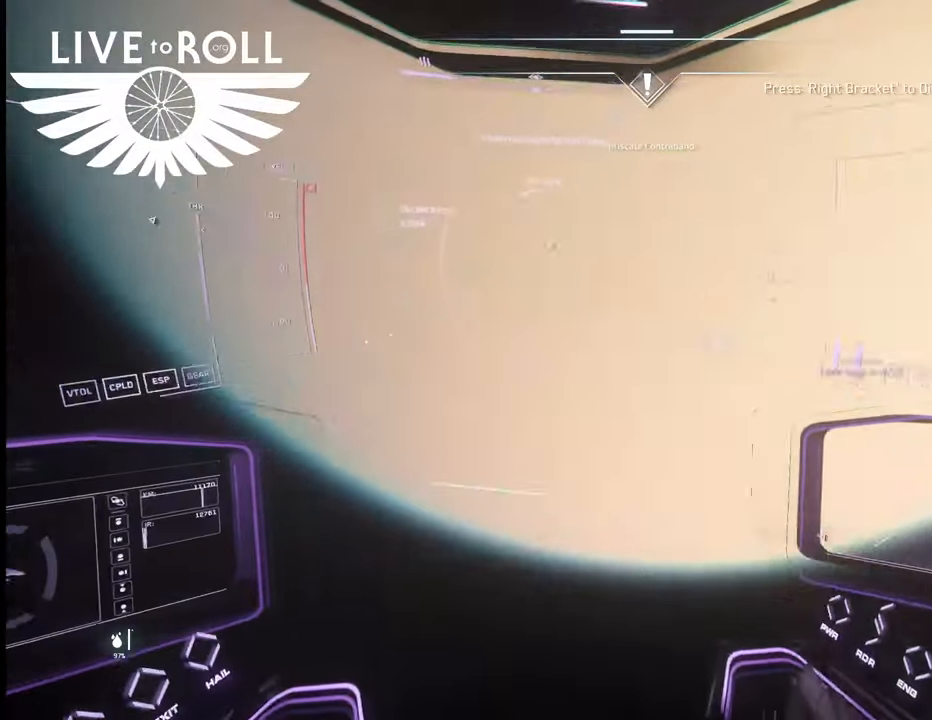
{"buttons": [], "left_stick": "center", "right_stick": "center", "events": [[367, "right_stick", "center"]]}
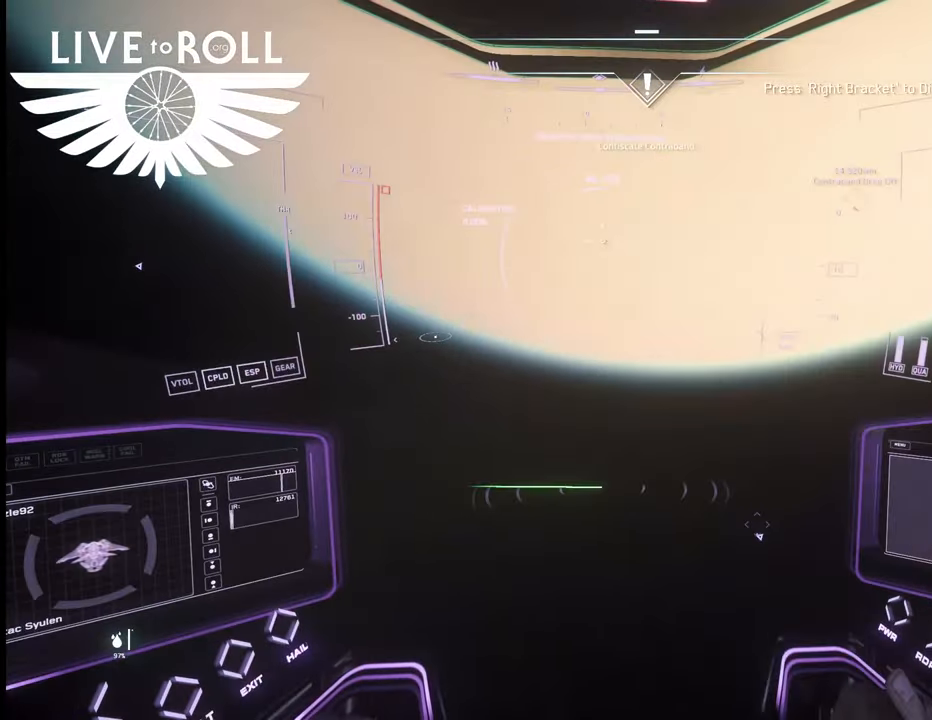
{"buttons": [], "left_stick": "center", "right_stick": "center", "events": []}
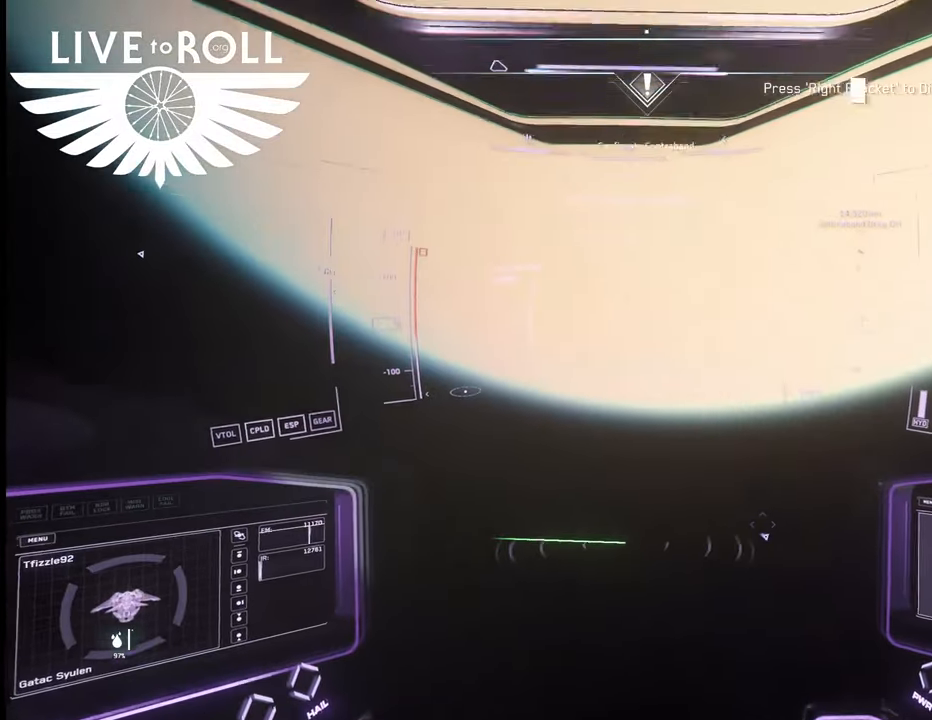
{"buttons": [], "left_stick": "center", "right_stick": "down-left", "events": [[333, "right_stick", "down-left"]]}
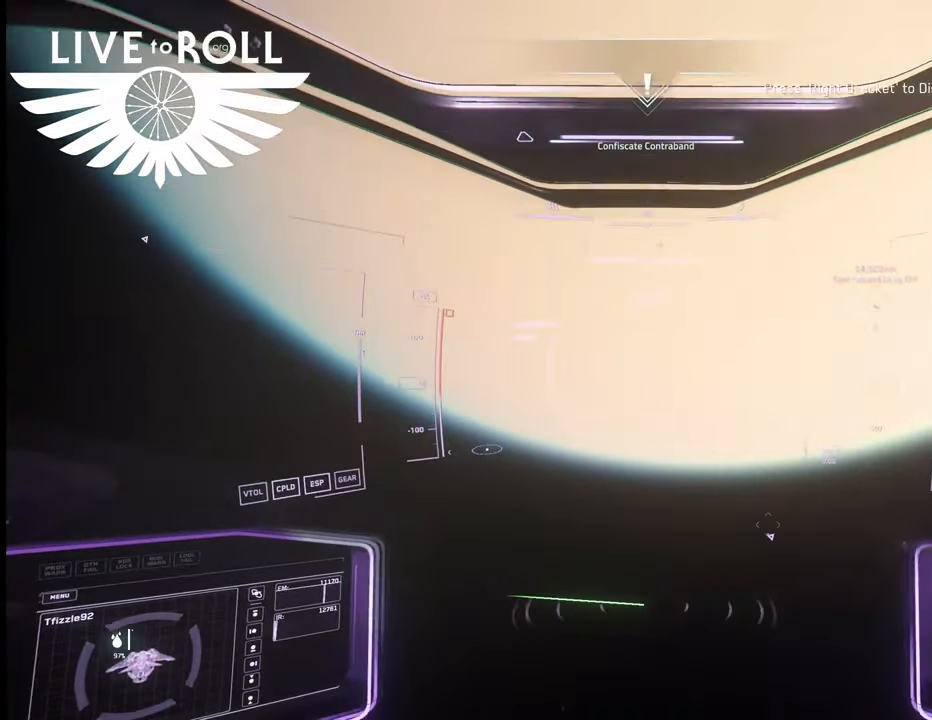
{"buttons": [], "left_stick": "center", "right_stick": "down-left", "events": []}
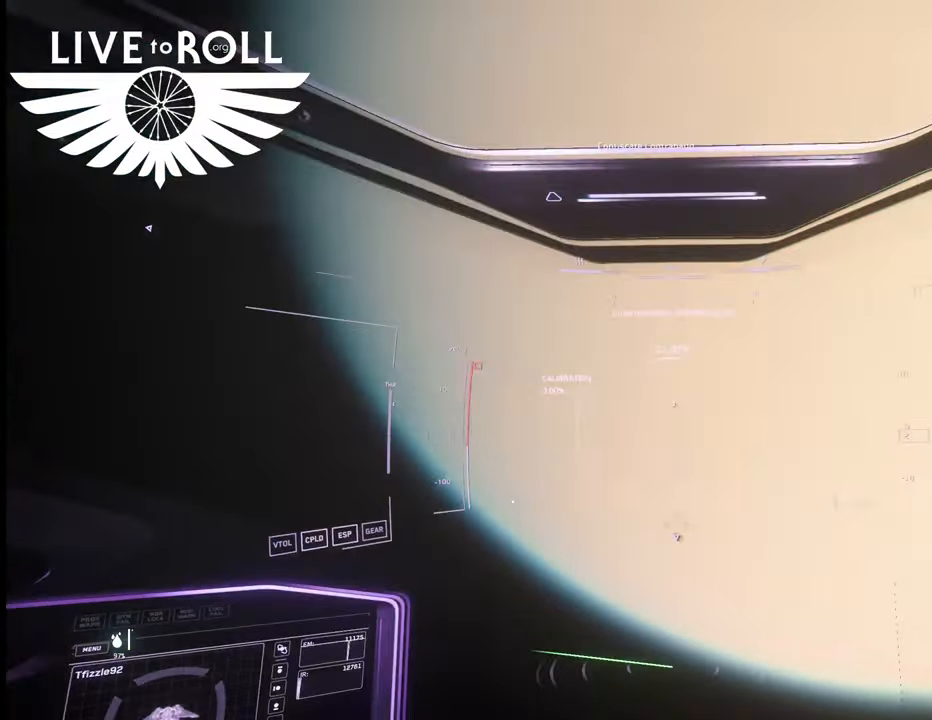
{"buttons": [], "left_stick": "center", "right_stick": "down-left", "events": []}
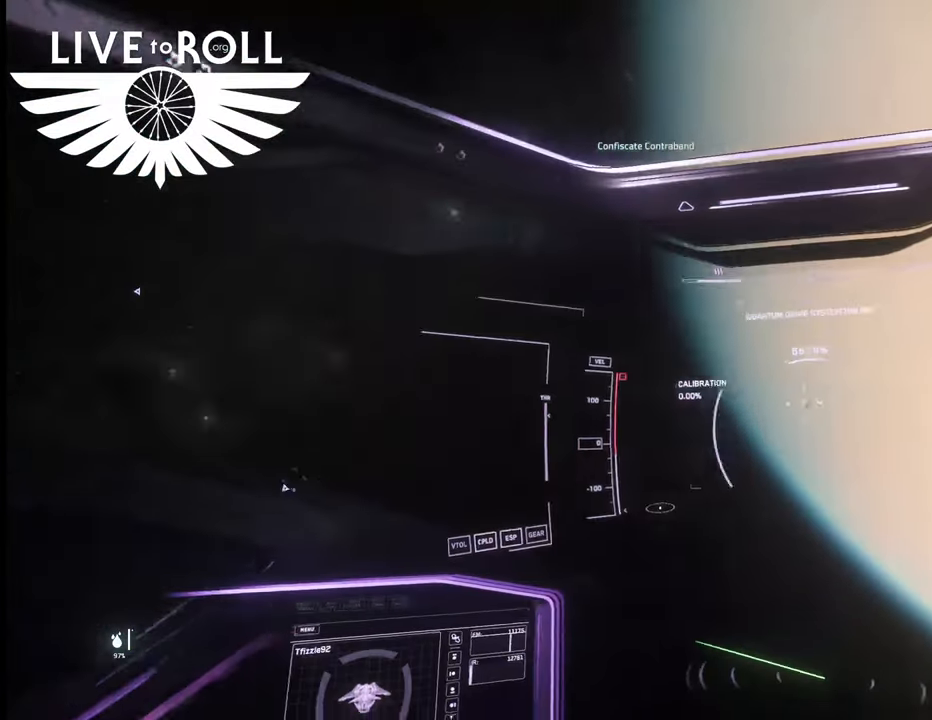
{"buttons": [], "left_stick": "center", "right_stick": "down-left", "events": []}
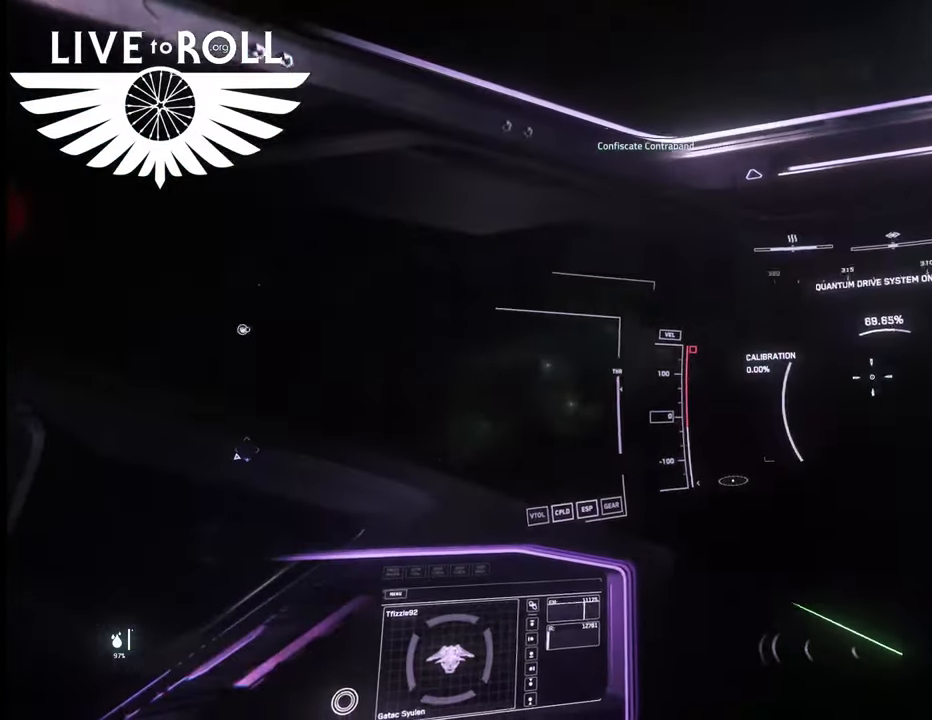
{"buttons": [], "left_stick": "up", "right_stick": "down-left", "events": [[500, "left_stick", "up"]]}